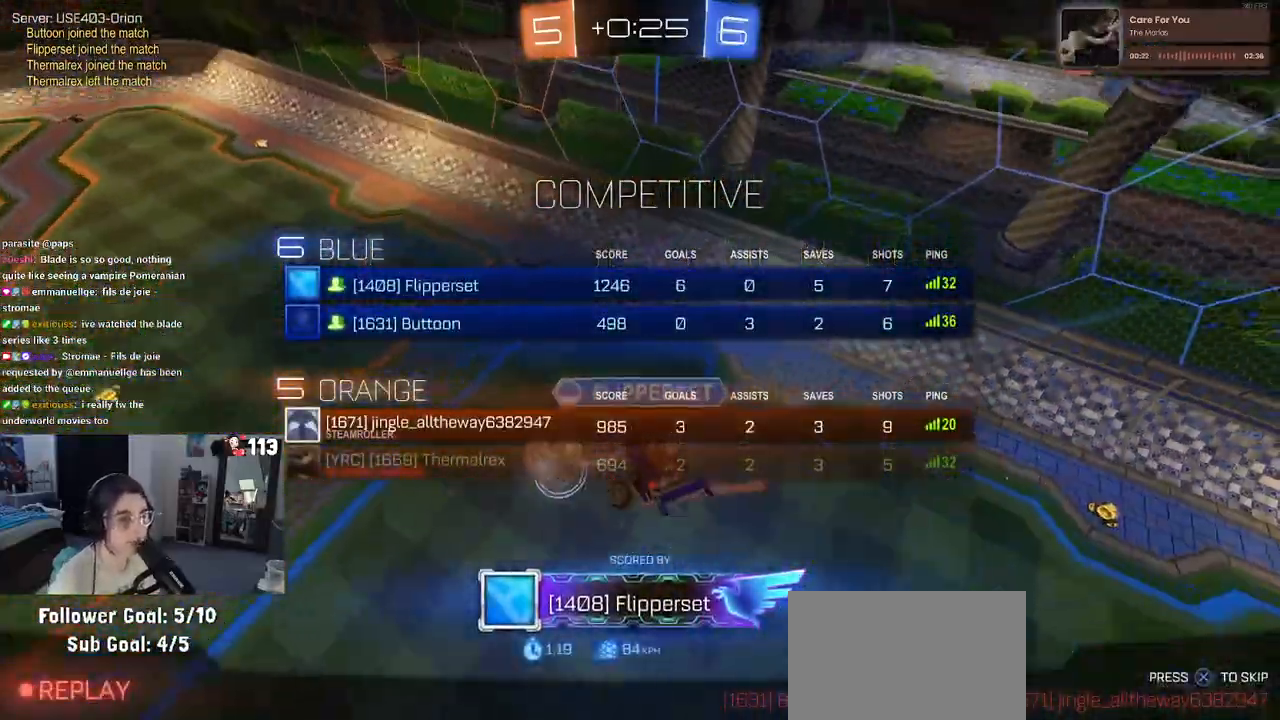
Gameplay with a controller (PlayStation layout); each line is a JSON object with the inputs held at the frame after it. "events" lists button and stick changes between this image and that frame as [ms after this image, input, new state], when the widget could be followed in between.
{"buttons": ["R3"], "left_stick": "center", "right_stick": "center", "events": []}
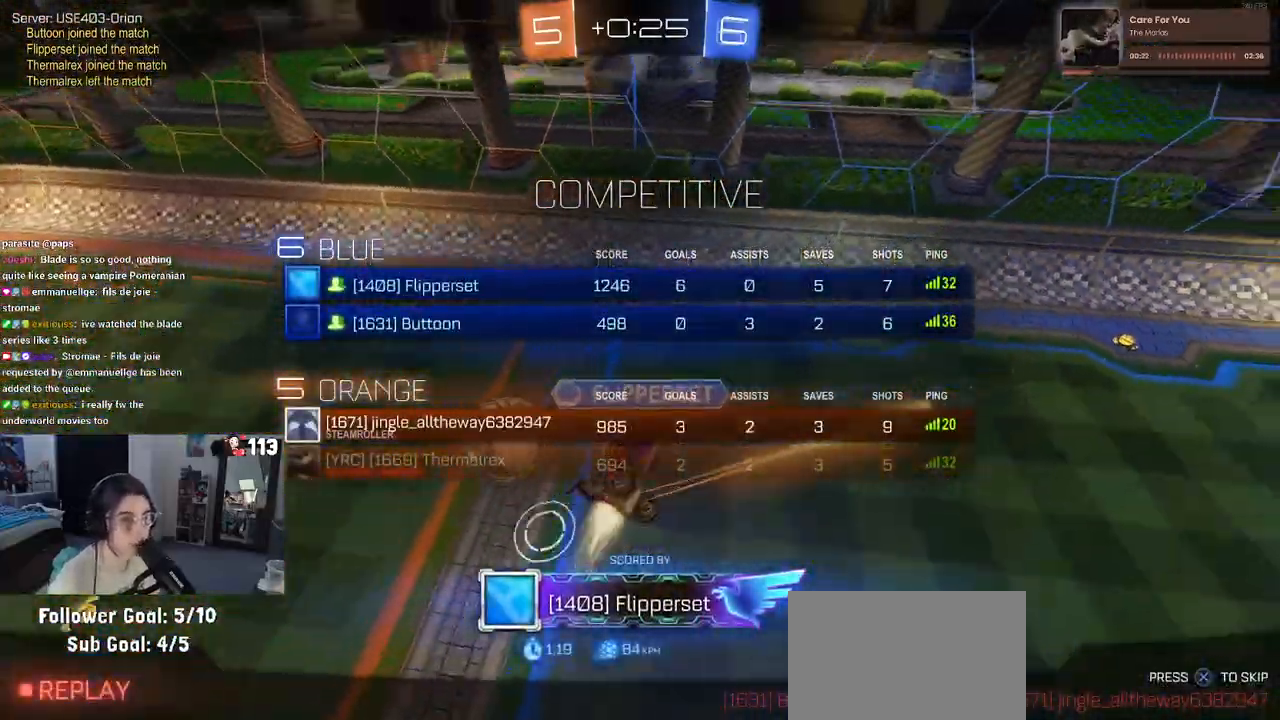
{"buttons": ["R3"], "left_stick": "center", "right_stick": "right", "events": [[200, "right_stick", "right"]]}
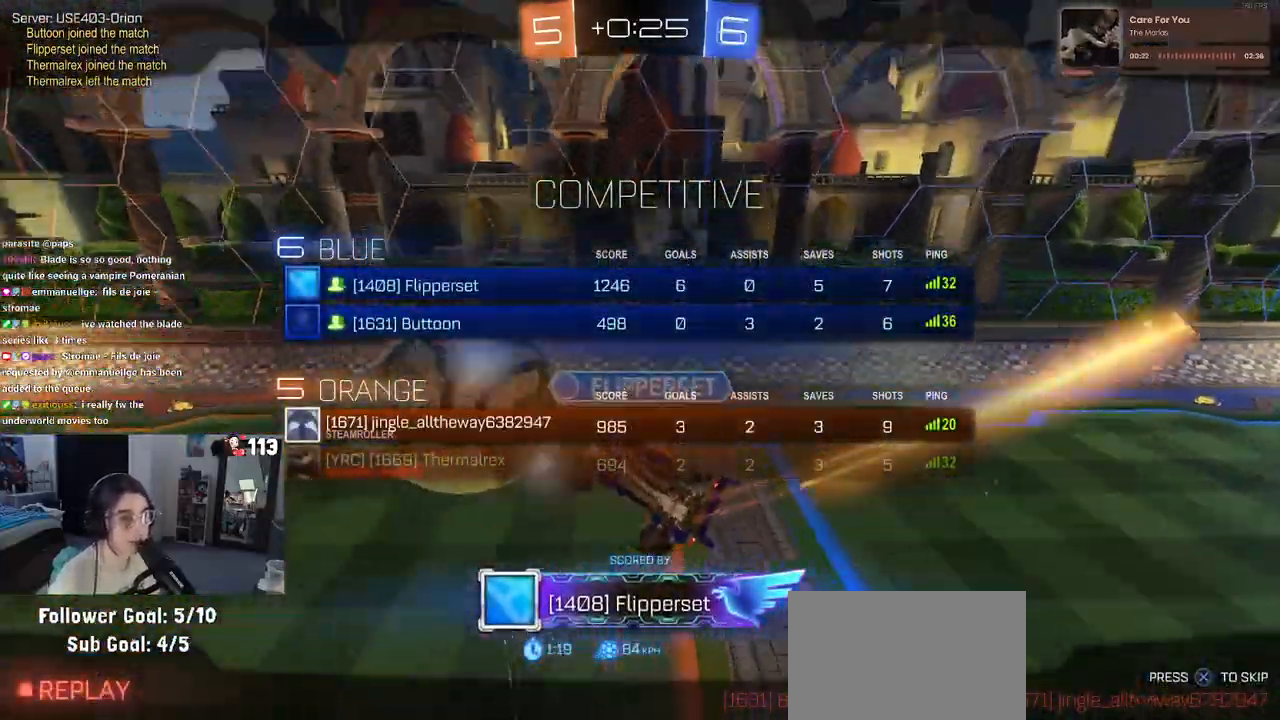
{"buttons": [], "left_stick": "center", "right_stick": "center", "events": [[183, "R3", "up"], [217, "right_stick", "up-right"], [333, "right_stick", "center"]]}
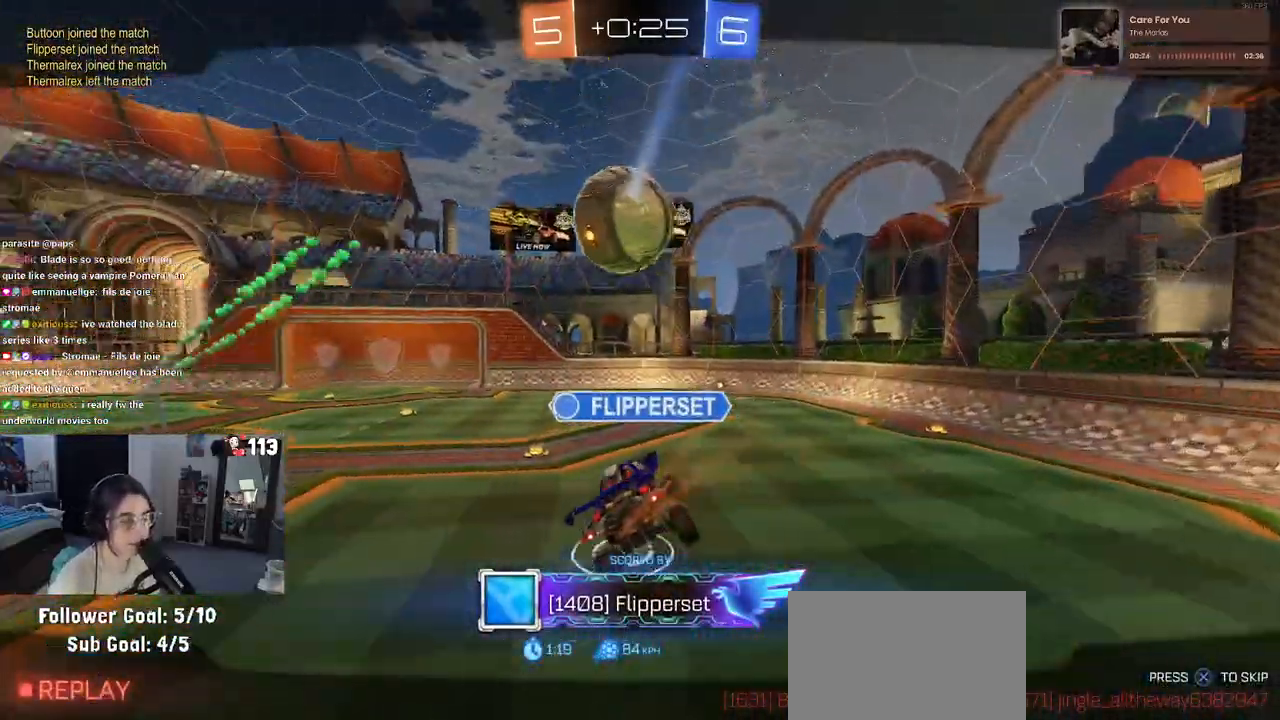
{"buttons": ["R3"], "left_stick": "center", "right_stick": "center", "events": [[450, "R3", "down"]]}
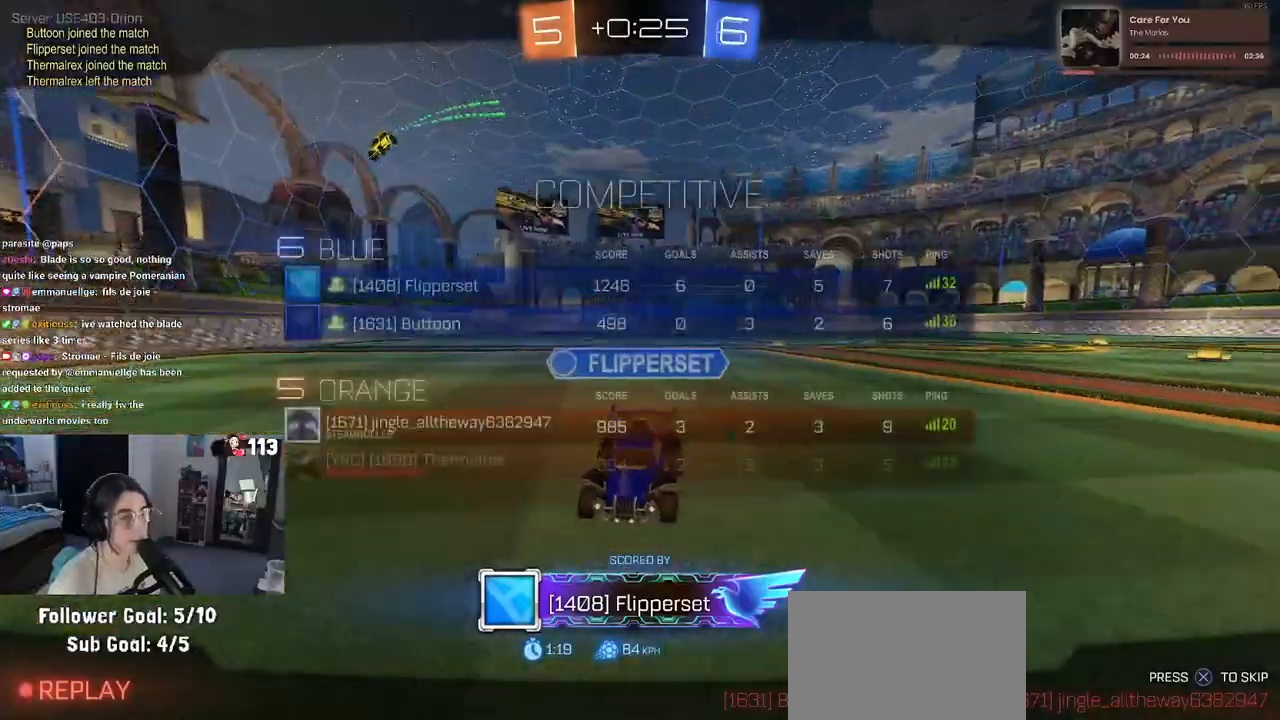
{"buttons": ["R3"], "left_stick": "center", "right_stick": "center", "events": []}
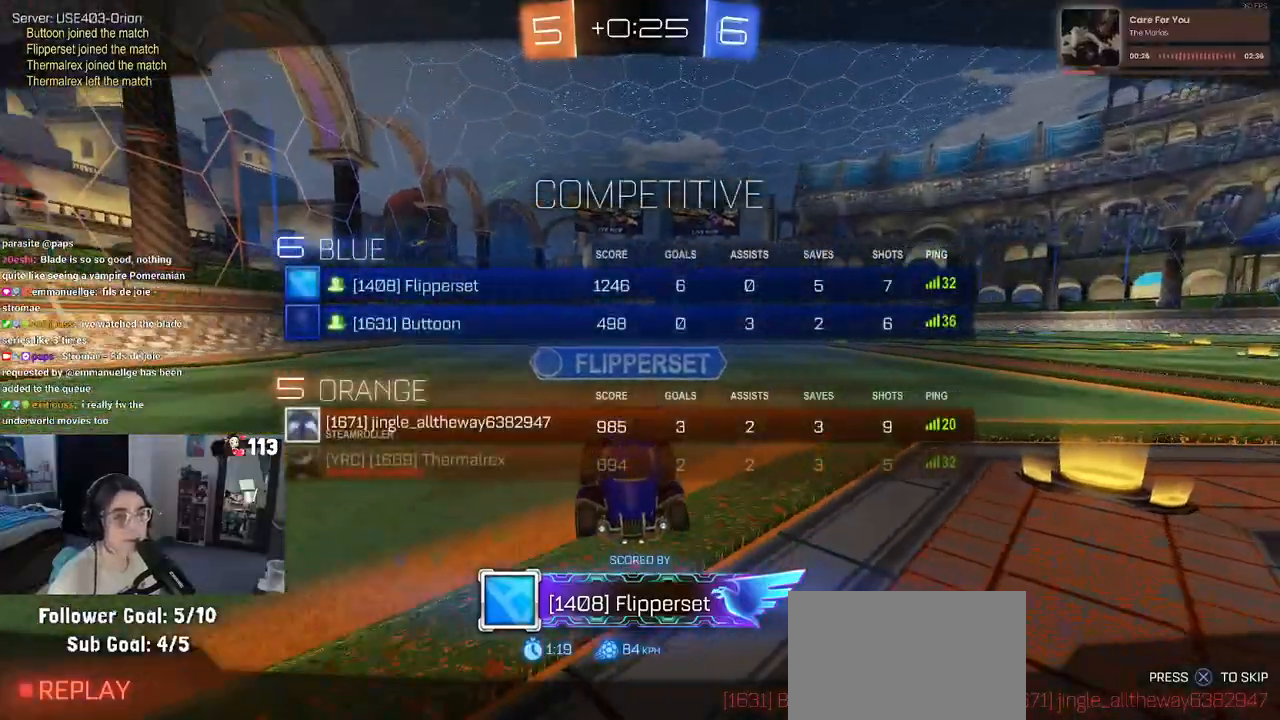
{"buttons": ["R3"], "left_stick": "center", "right_stick": "center", "events": []}
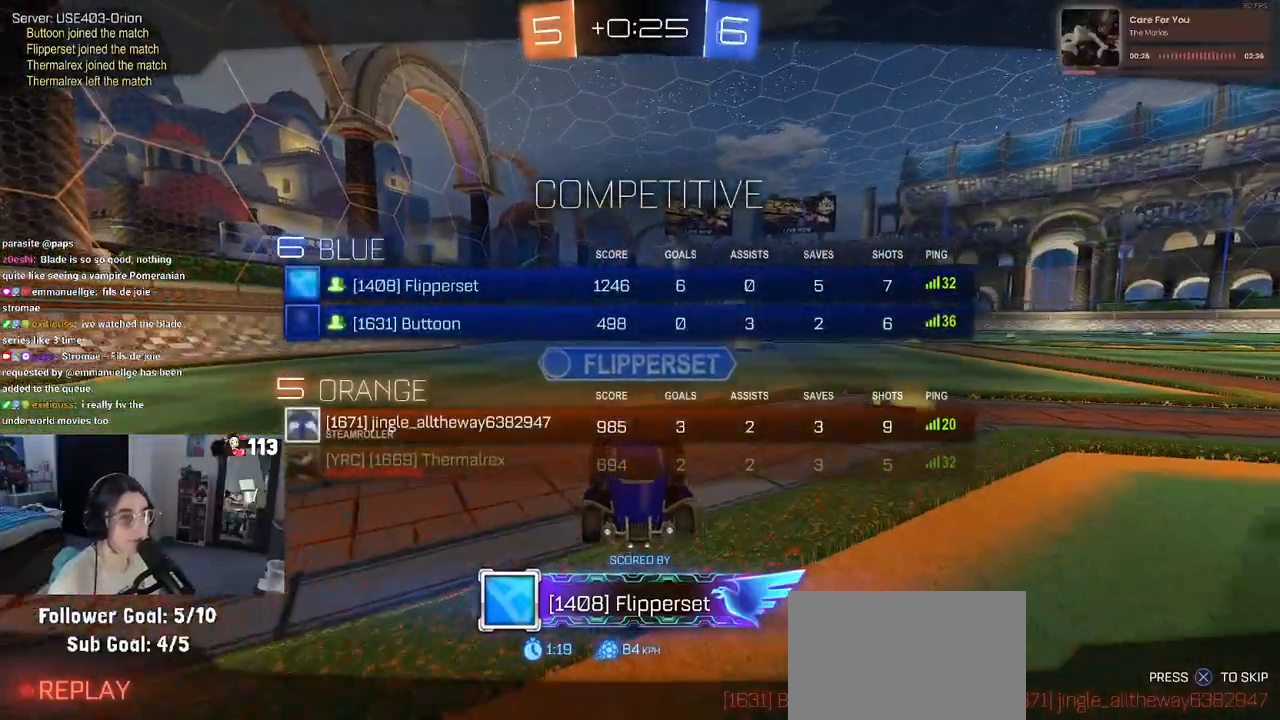
{"buttons": ["R3"], "left_stick": "center", "right_stick": "center", "events": []}
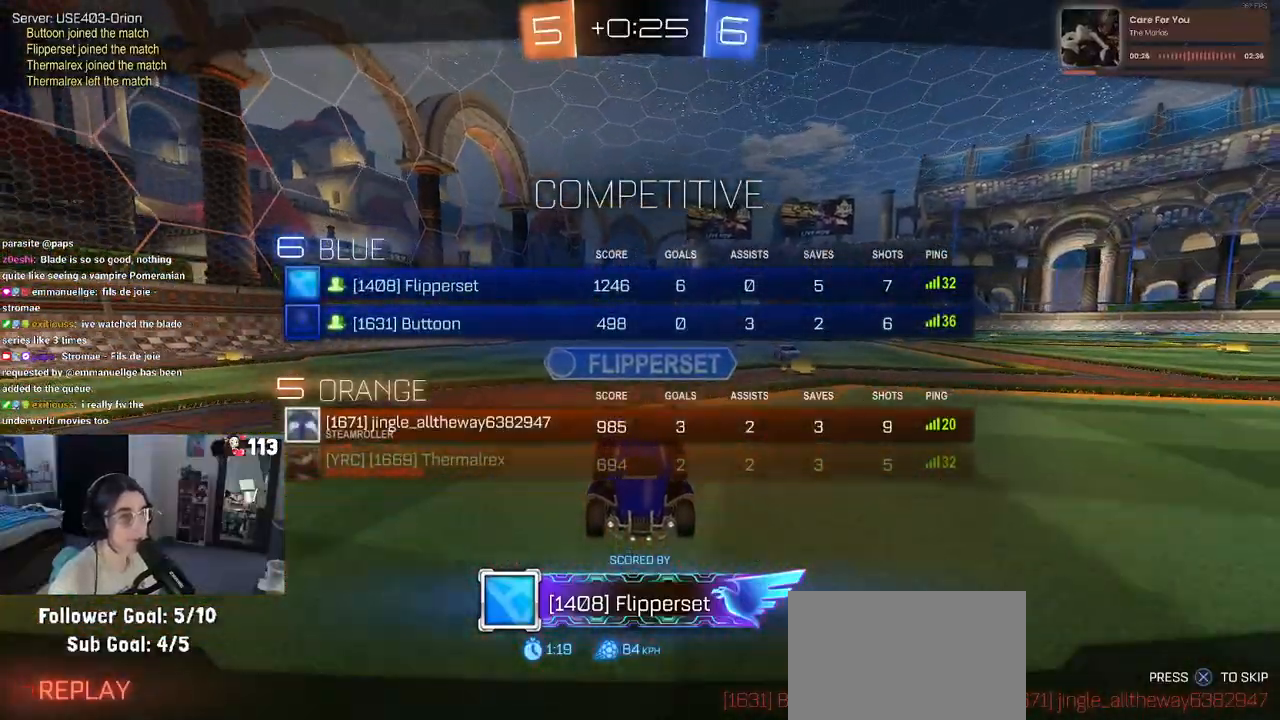
{"buttons": ["R3"], "left_stick": "center", "right_stick": "center", "events": []}
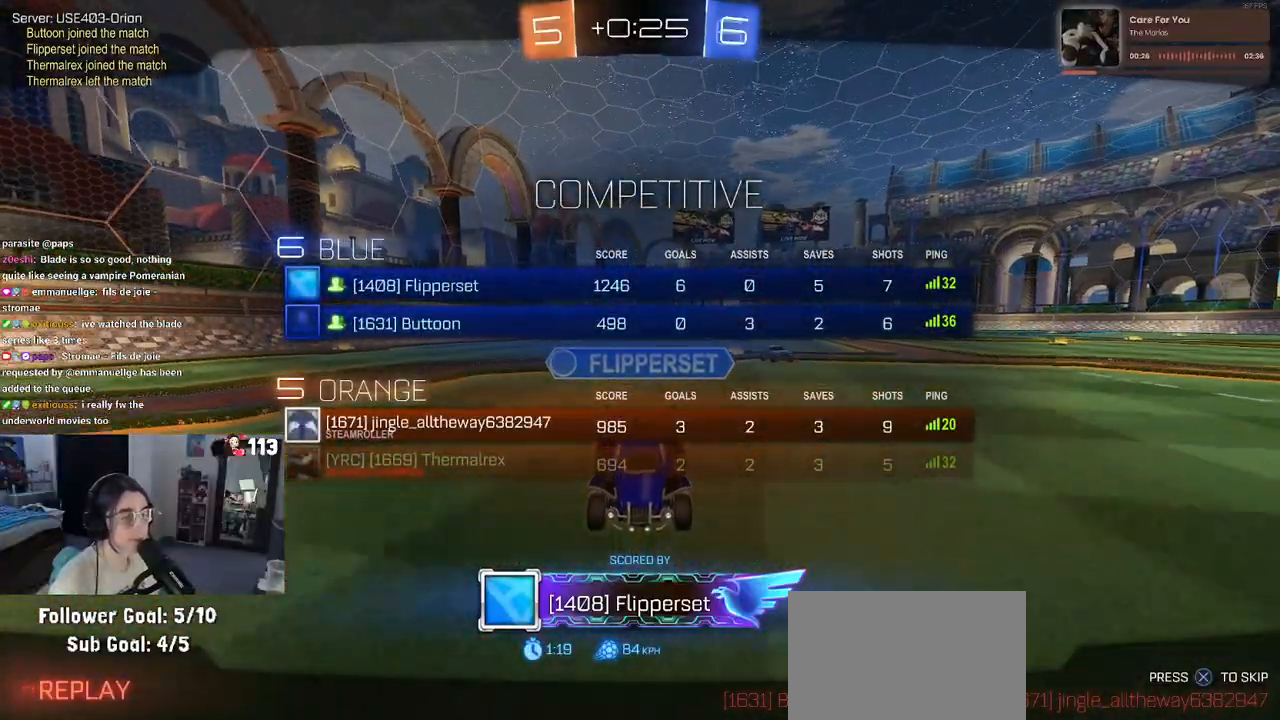
{"buttons": ["R3"], "left_stick": "center", "right_stick": "center", "events": []}
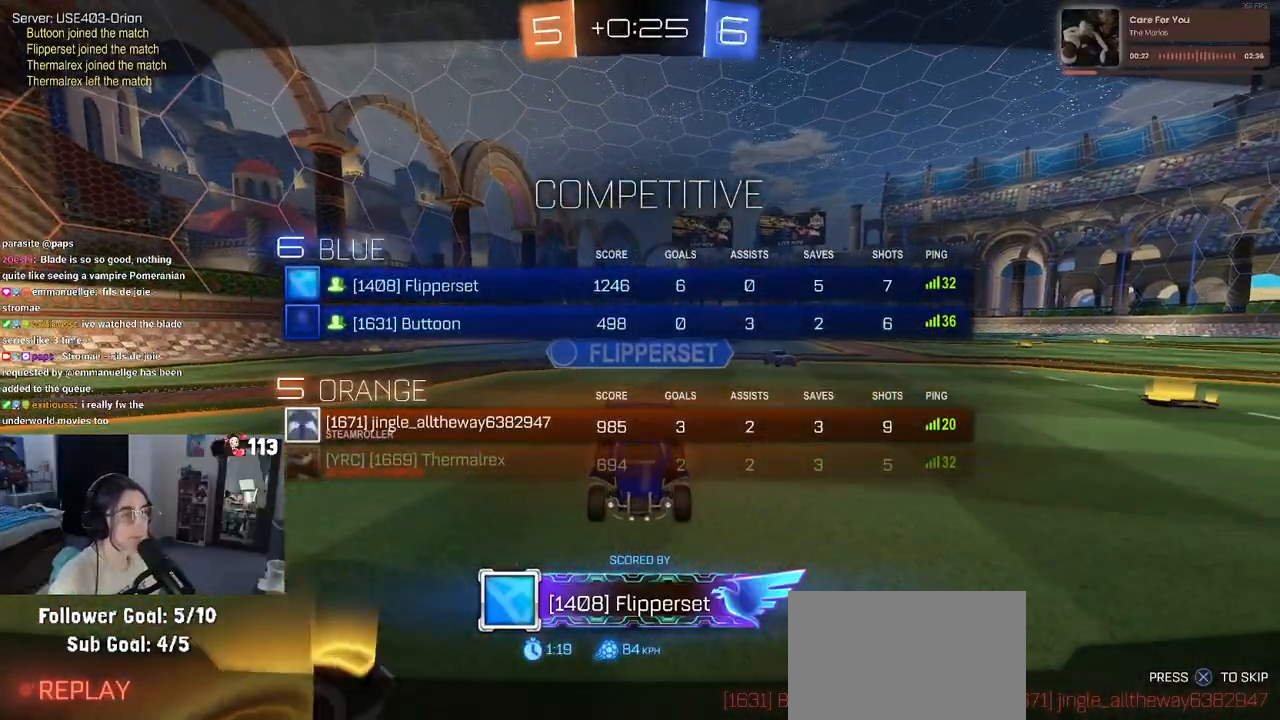
{"buttons": ["R3"], "left_stick": "center", "right_stick": "center", "events": []}
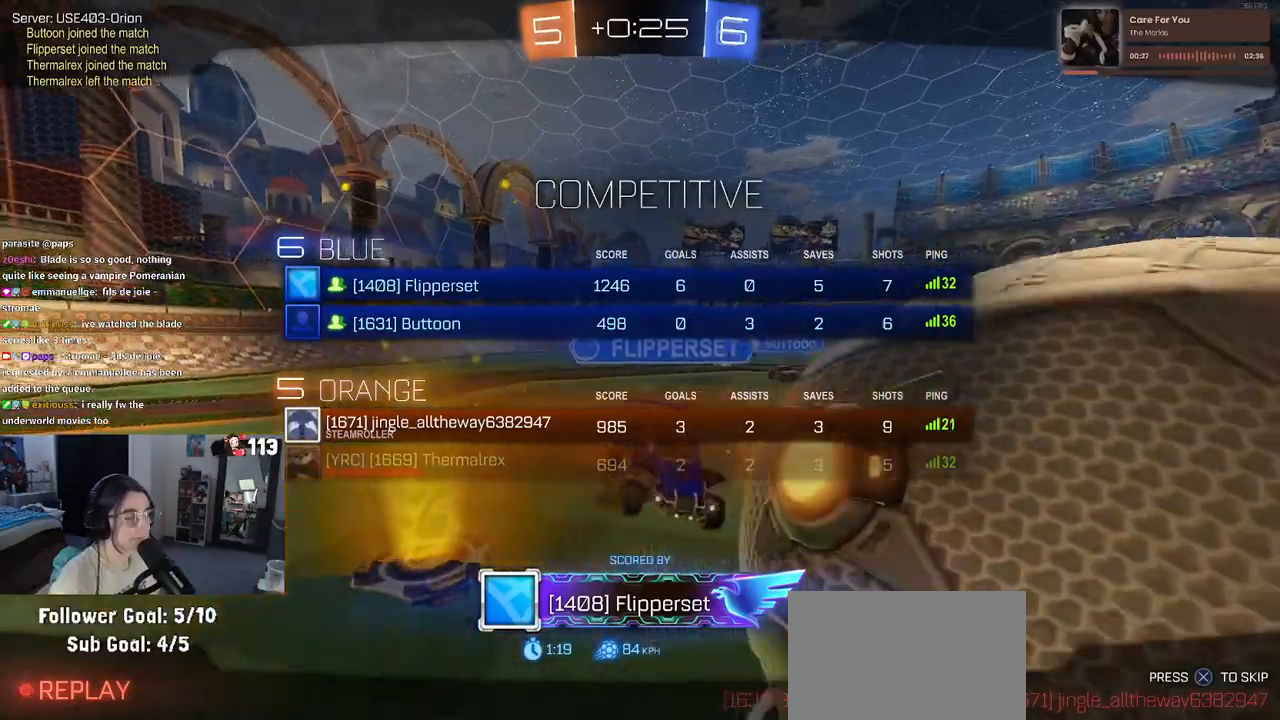
{"buttons": ["R3"], "left_stick": "center", "right_stick": "center", "events": []}
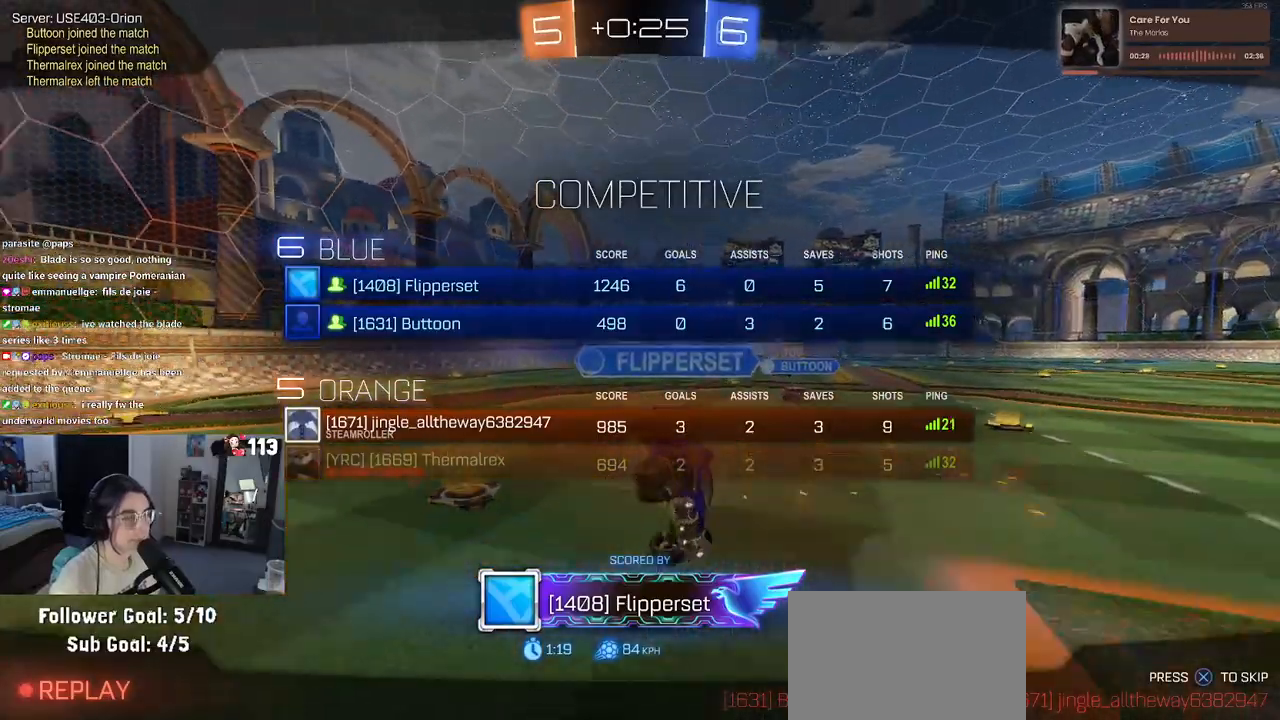
{"buttons": ["R3"], "left_stick": "center", "right_stick": "center", "events": []}
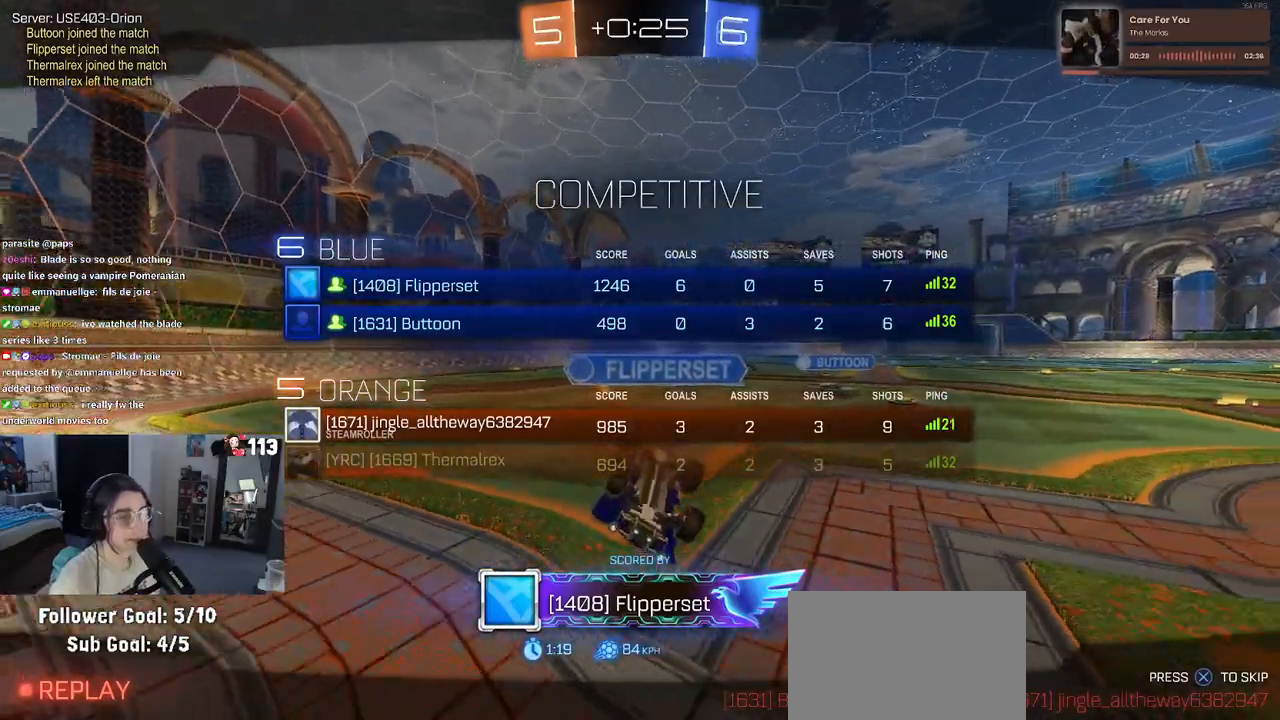
{"buttons": ["R3"], "left_stick": "center", "right_stick": "center", "events": []}
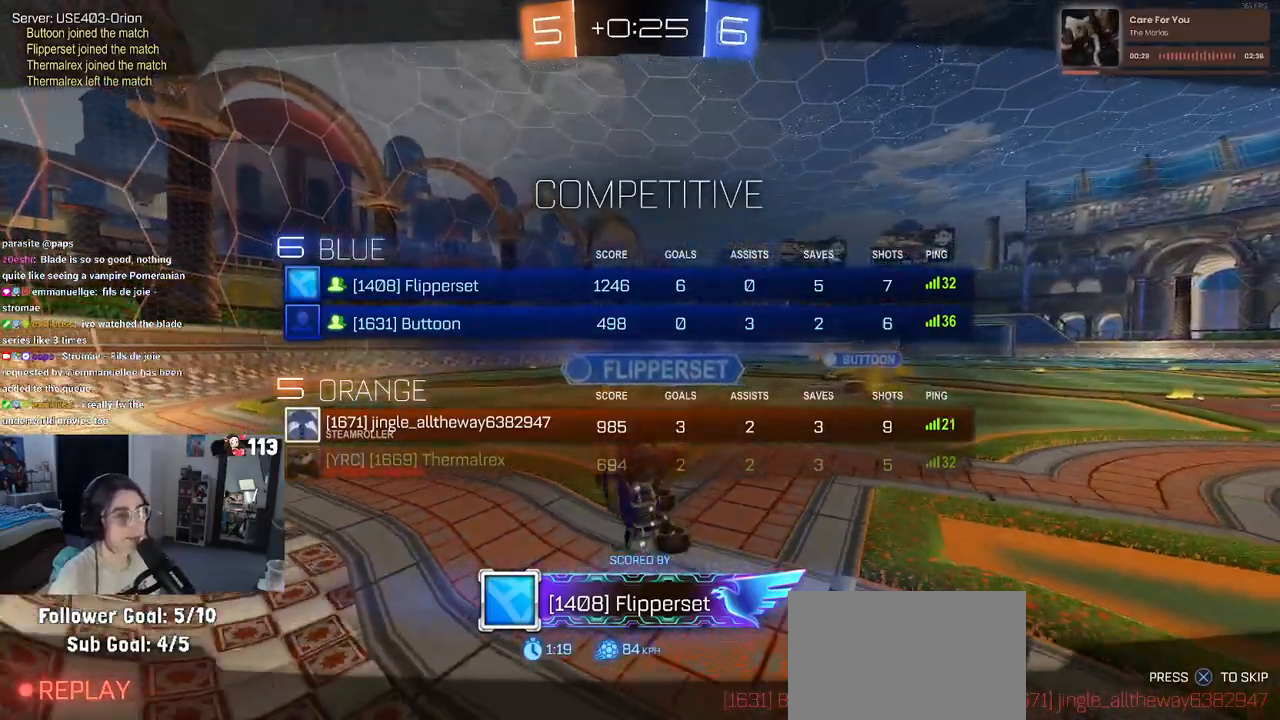
{"buttons": ["R3"], "left_stick": "center", "right_stick": "center", "events": []}
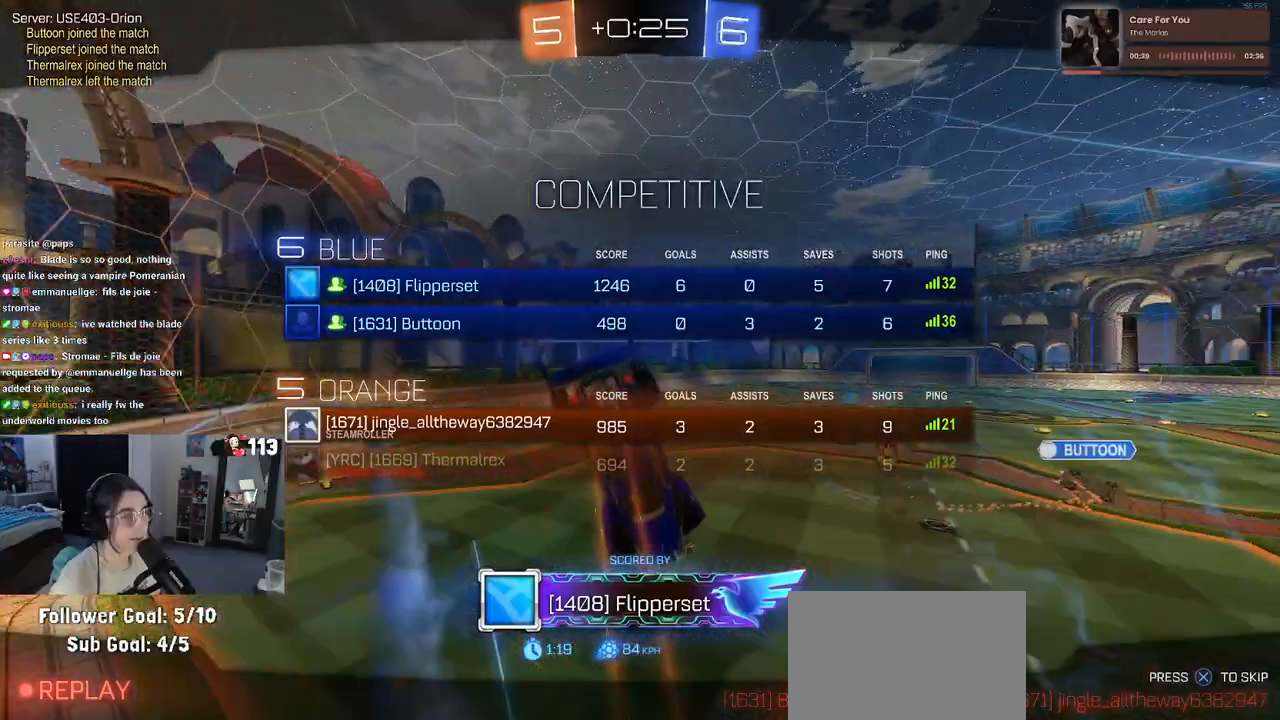
{"buttons": ["R3"], "left_stick": "center", "right_stick": "center", "events": []}
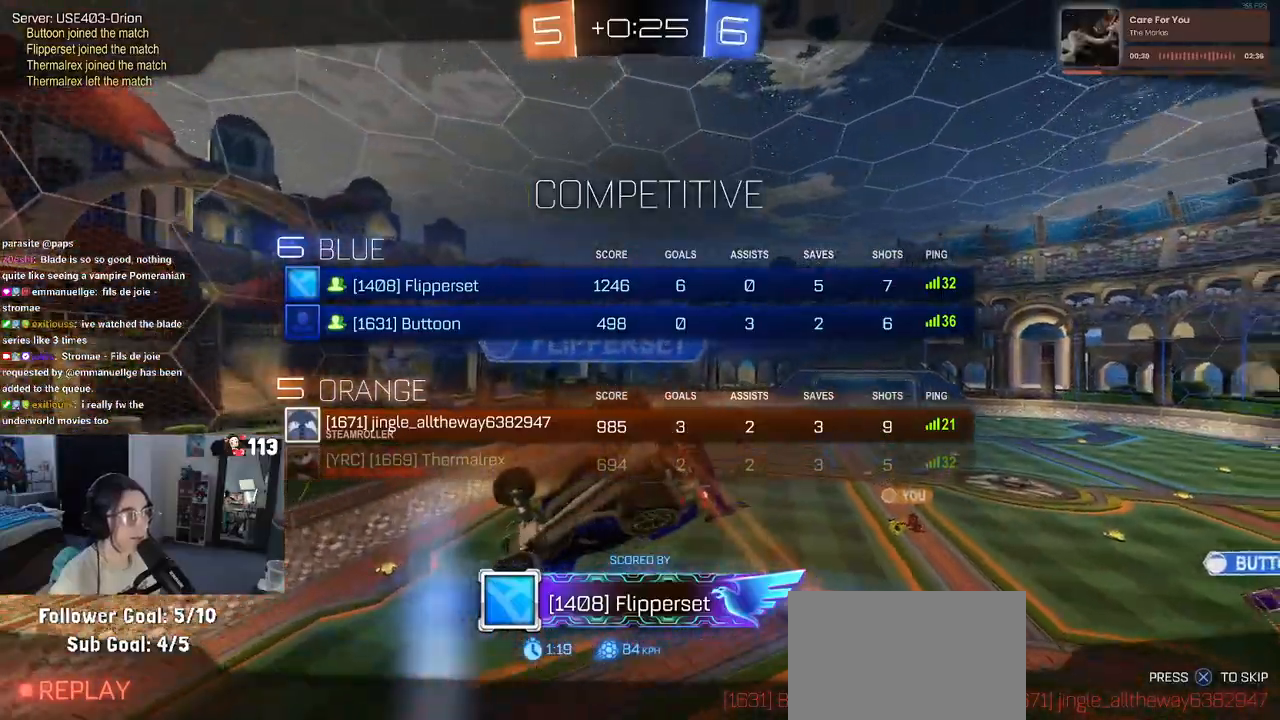
{"buttons": ["R3"], "left_stick": "center", "right_stick": "center", "events": []}
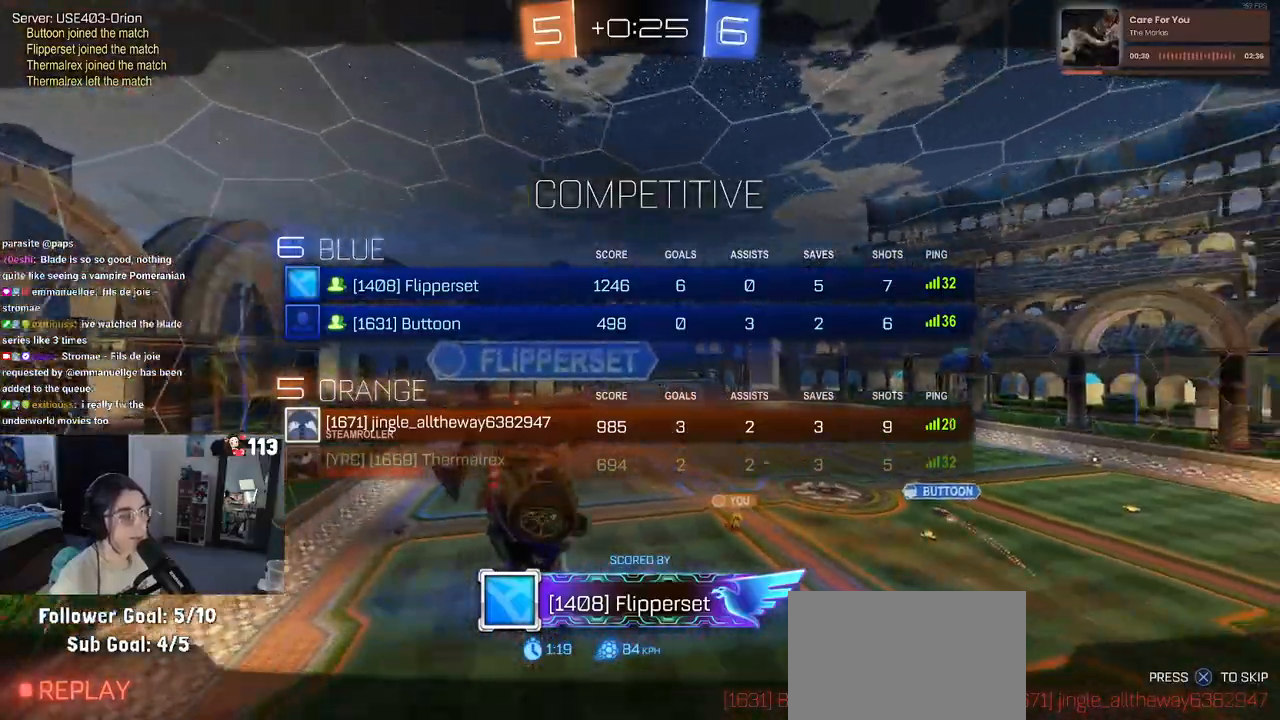
{"buttons": ["R3"], "left_stick": "center", "right_stick": "center", "events": []}
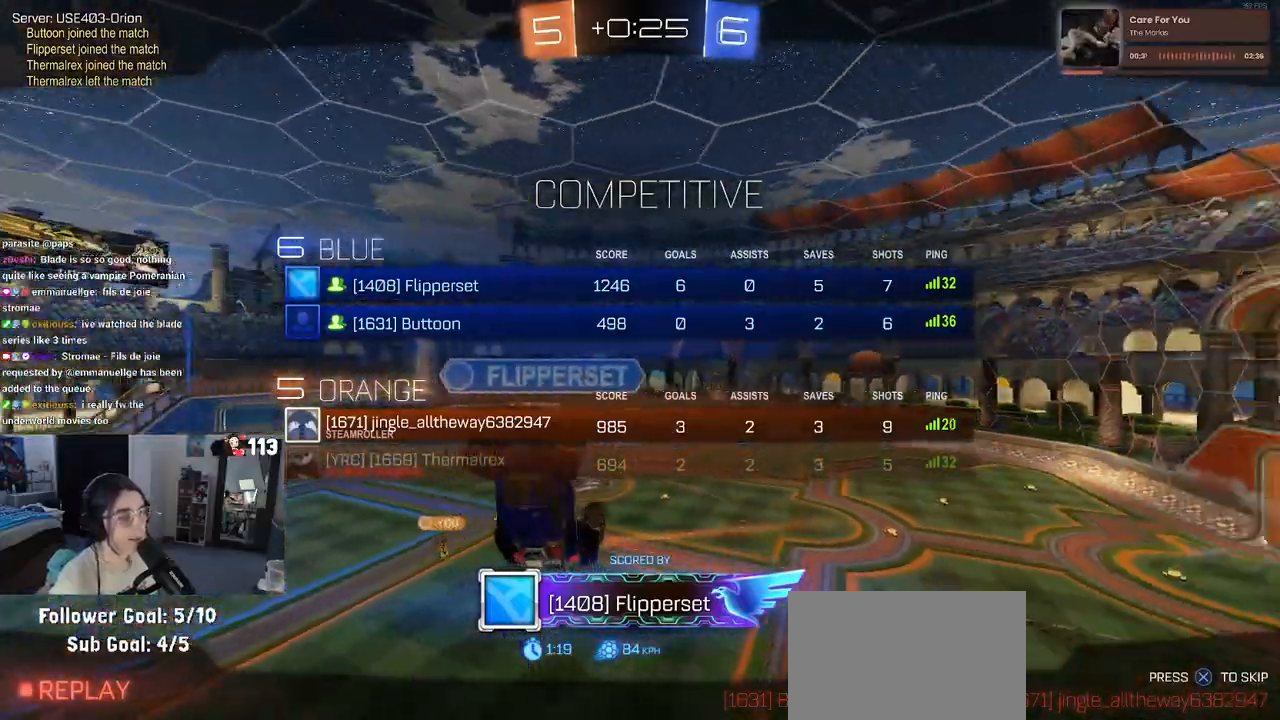
{"buttons": ["R3"], "left_stick": "center", "right_stick": "center", "events": []}
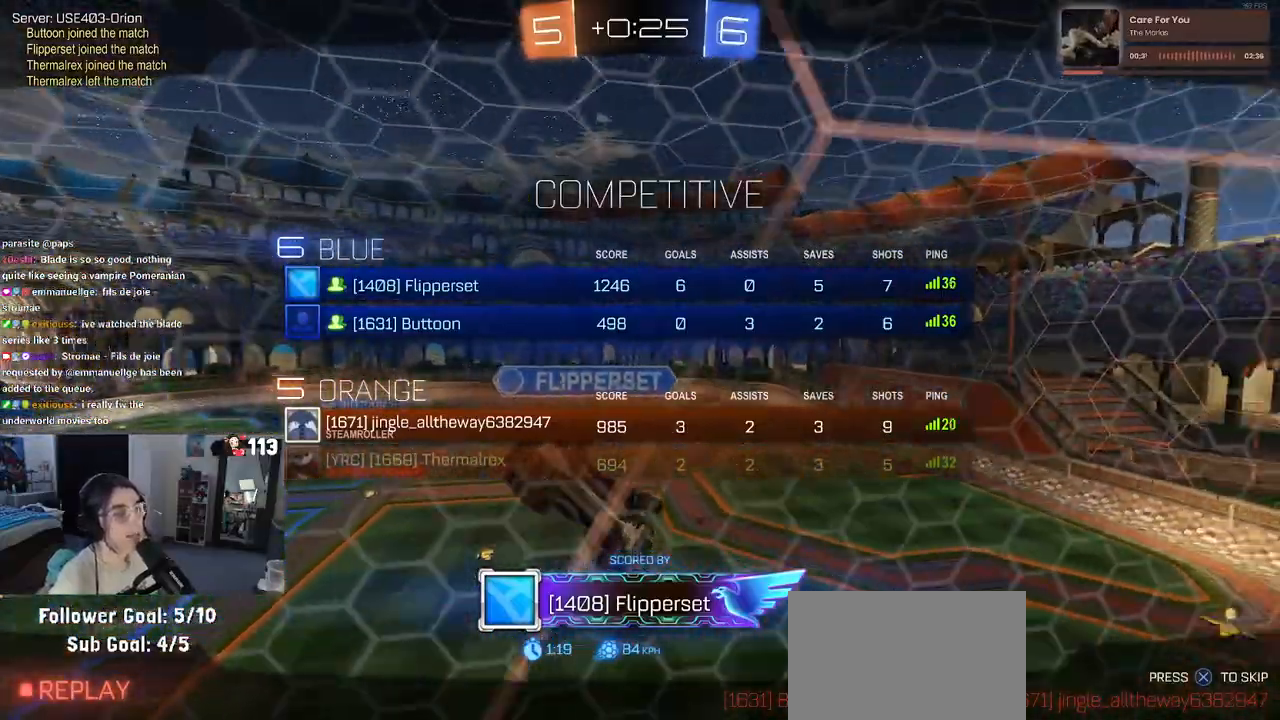
{"buttons": ["R3"], "left_stick": "center", "right_stick": "center", "events": []}
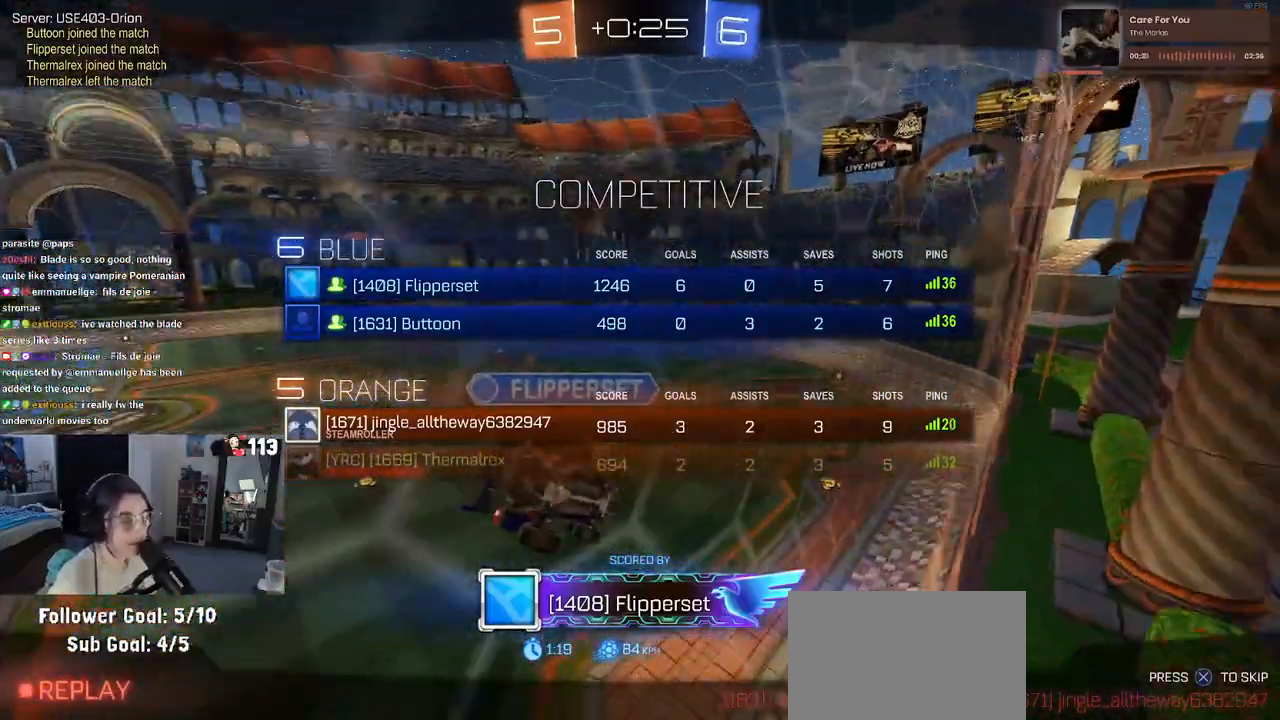
{"buttons": ["CROSS"], "left_stick": "center", "right_stick": "center", "events": [[217, "R3", "up"], [467, "CROSS", "down"]]}
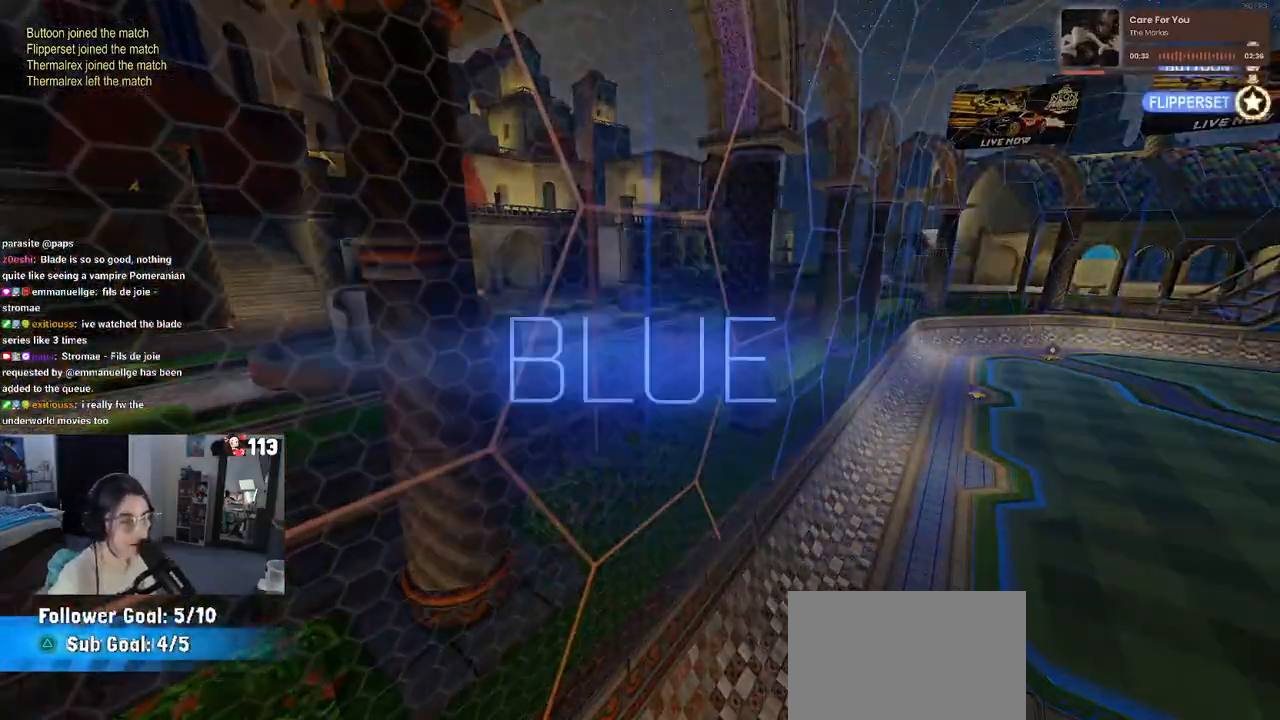
{"buttons": [], "left_stick": "center", "right_stick": "center", "events": [[50, "CROSS", "up"]]}
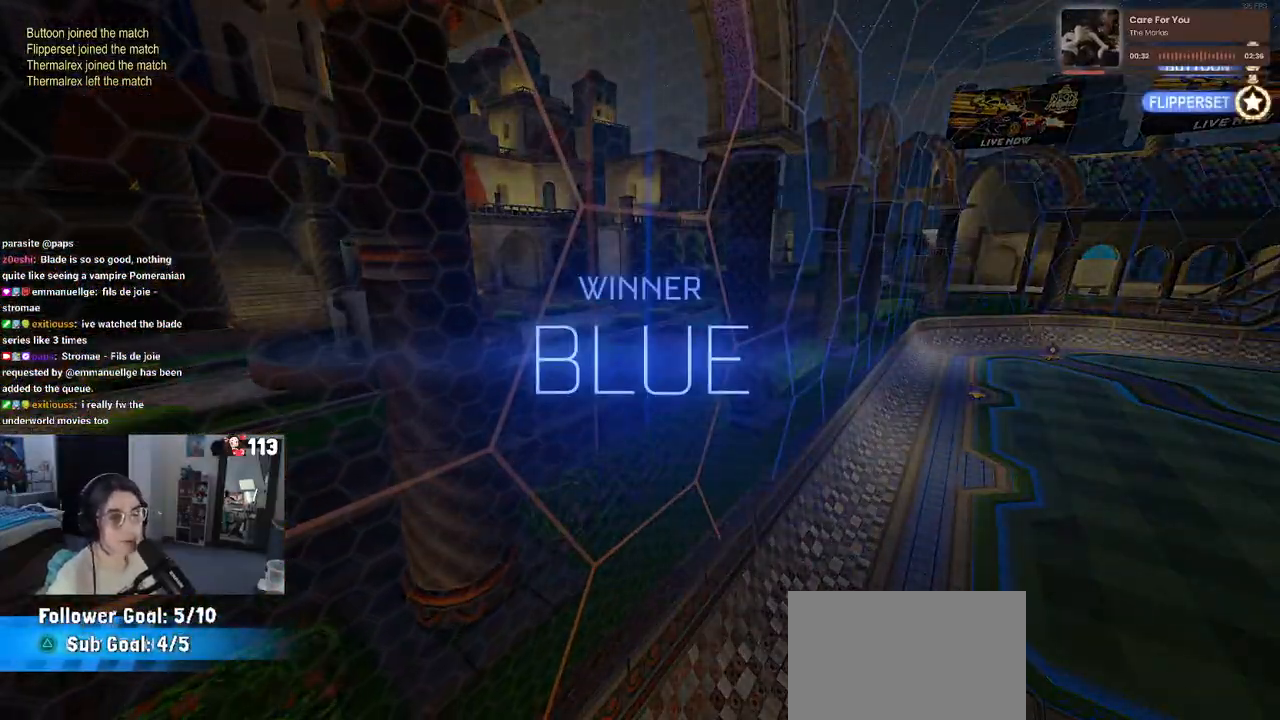
{"buttons": [], "left_stick": "center", "right_stick": "center", "events": [[67, "START", "down"], [150, "START", "up"], [183, "R2", "down"], [383, "R2", "up"]]}
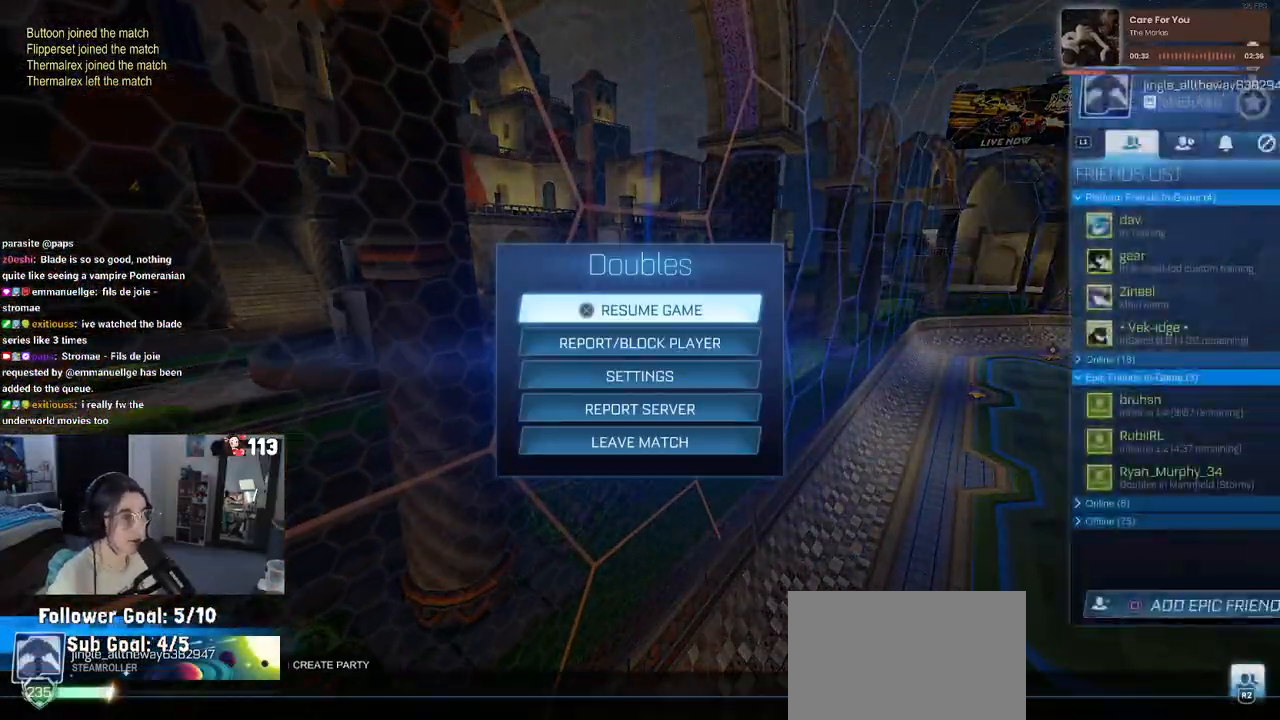
{"buttons": ["DPAD_DOWN"], "left_stick": "center", "right_stick": "center", "events": [[167, "R1", "down"], [283, "R1", "up"], [400, "DPAD_DOWN", "down"]]}
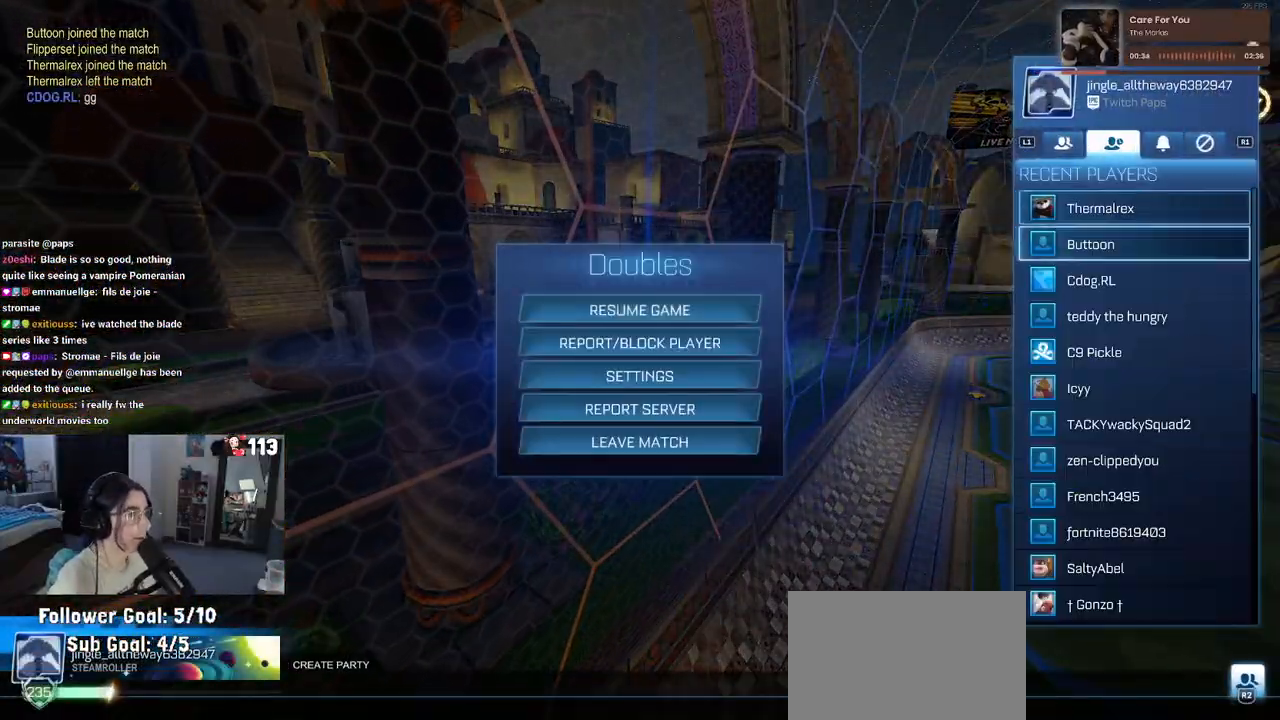
{"buttons": ["DPAD_DOWN"], "left_stick": "center", "right_stick": "center", "events": [[17, "DPAD_DOWN", "up"], [467, "DPAD_DOWN", "down"]]}
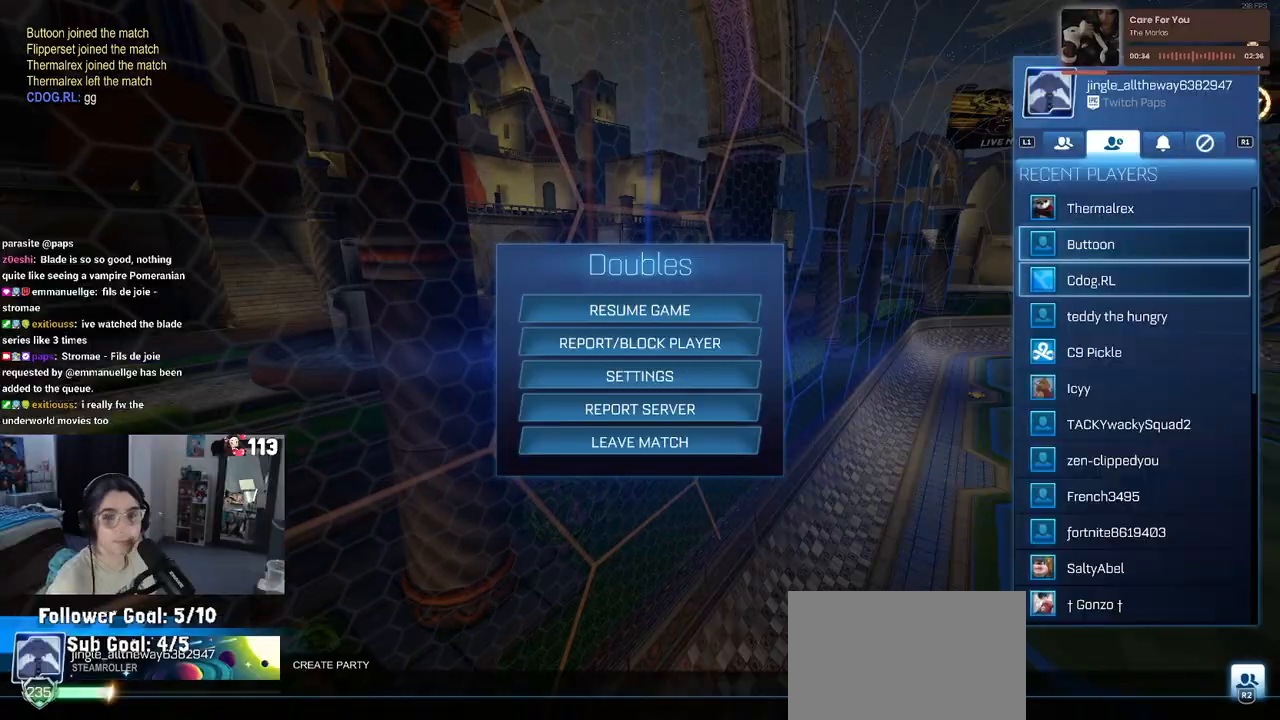
{"buttons": [], "left_stick": "center", "right_stick": "center", "events": [[33, "DPAD_DOWN", "up"], [333, "DPAD_UP", "down"], [483, "DPAD_UP", "up"]]}
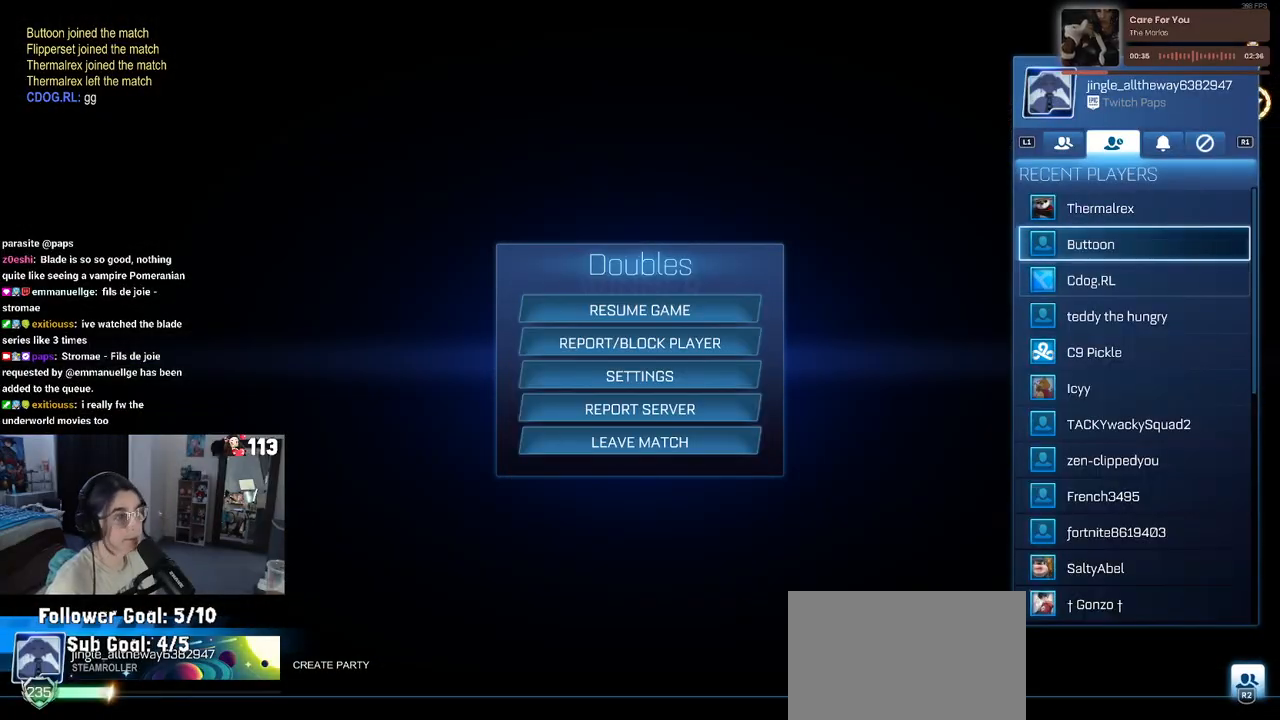
{"buttons": [], "left_stick": "center", "right_stick": "center", "events": [[250, "DPAD_DOWN", "down"], [367, "DPAD_DOWN", "up"]]}
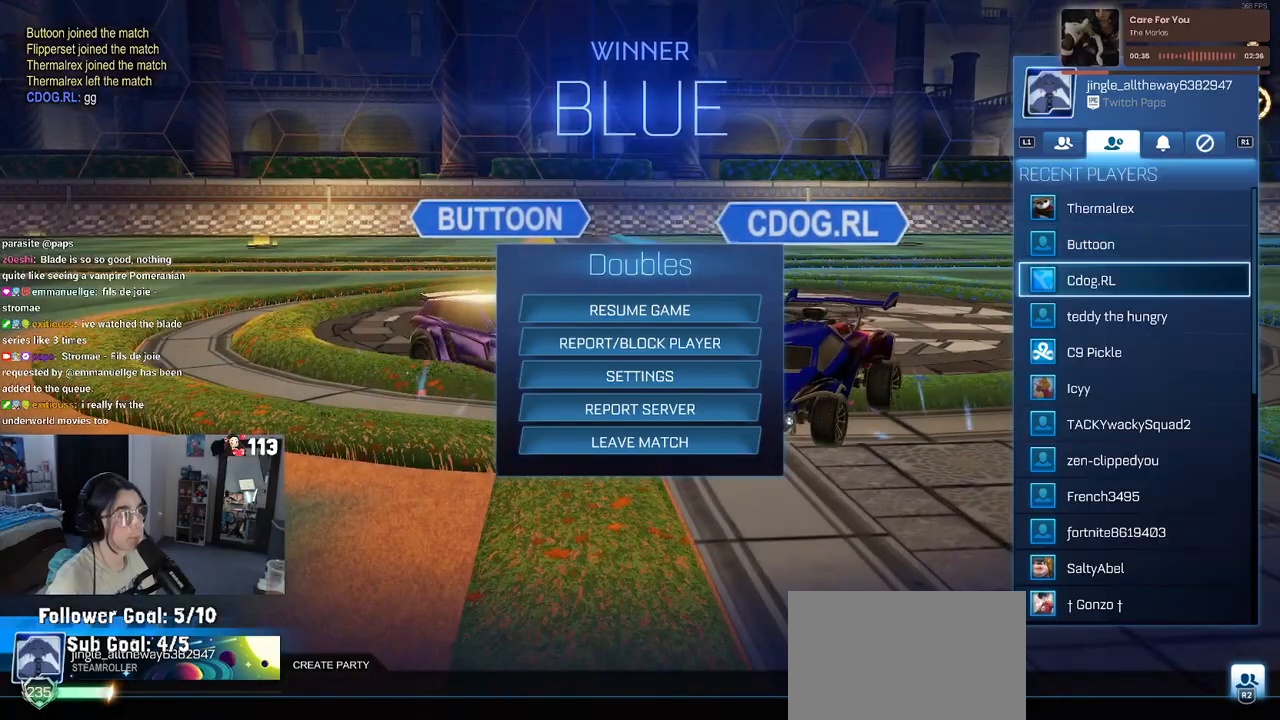
{"buttons": [], "left_stick": "center", "right_stick": "center", "events": []}
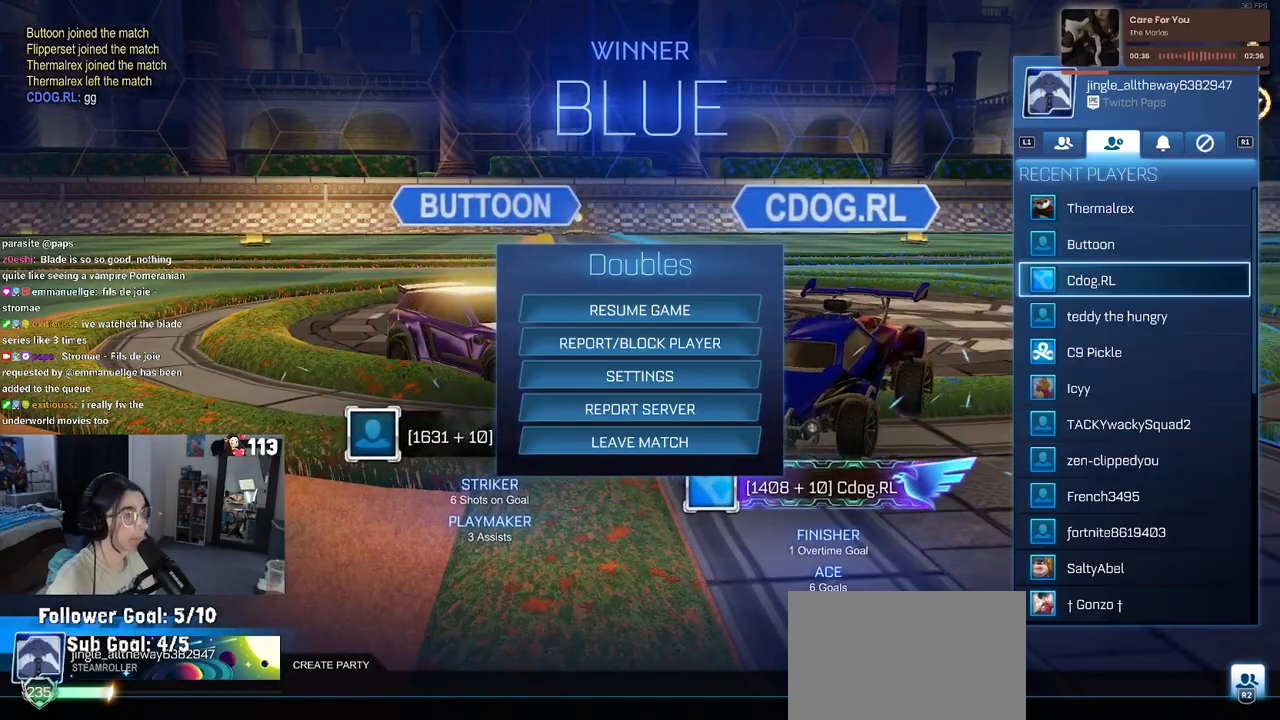
{"buttons": [], "left_stick": "center", "right_stick": "center", "events": [[267, "CROSS", "down"], [367, "CROSS", "up"]]}
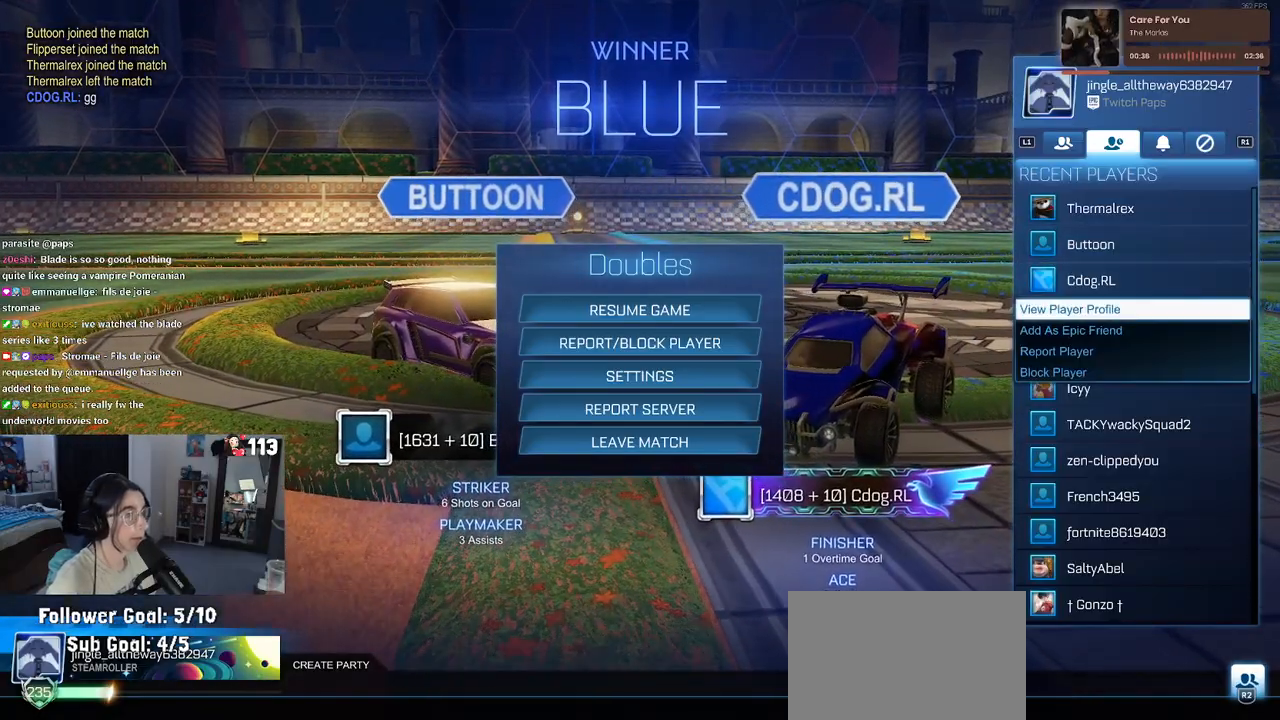
{"buttons": [], "left_stick": "center", "right_stick": "center", "events": [[250, "CROSS", "down"], [367, "CROSS", "up"]]}